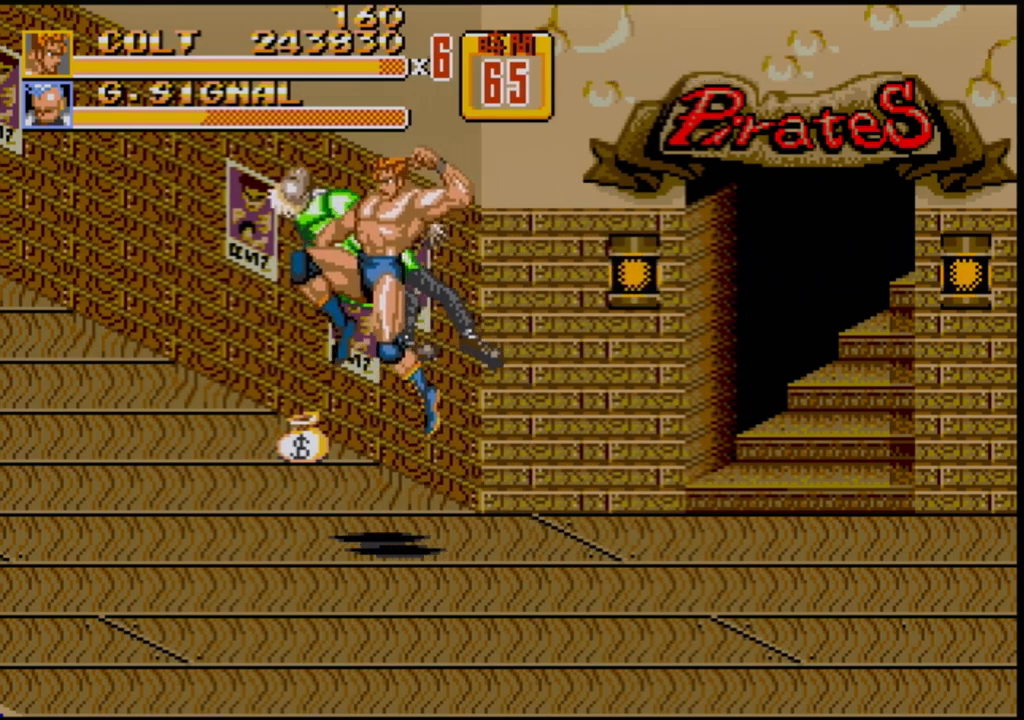
Gameplay with a controller (Xbox layout); each line is a JSON object with the inputs held at the frame after it. "events" lists button and stick changes between this image and that frame as [ms after this image, input, new state], when the widget could be followed in between. Not read: L1 L2 L3 R1 R2 R3.
{"buttons": [], "events": []}
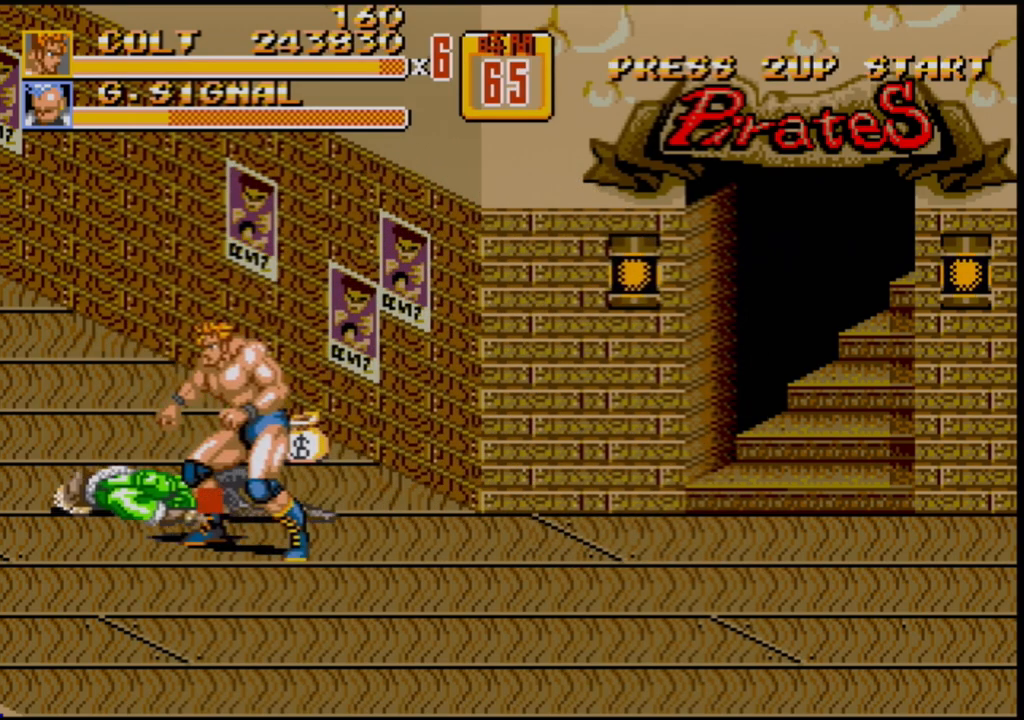
{"buttons": ["DPAD_LEFT"], "events": [[400, "DPAD_LEFT", "down"]]}
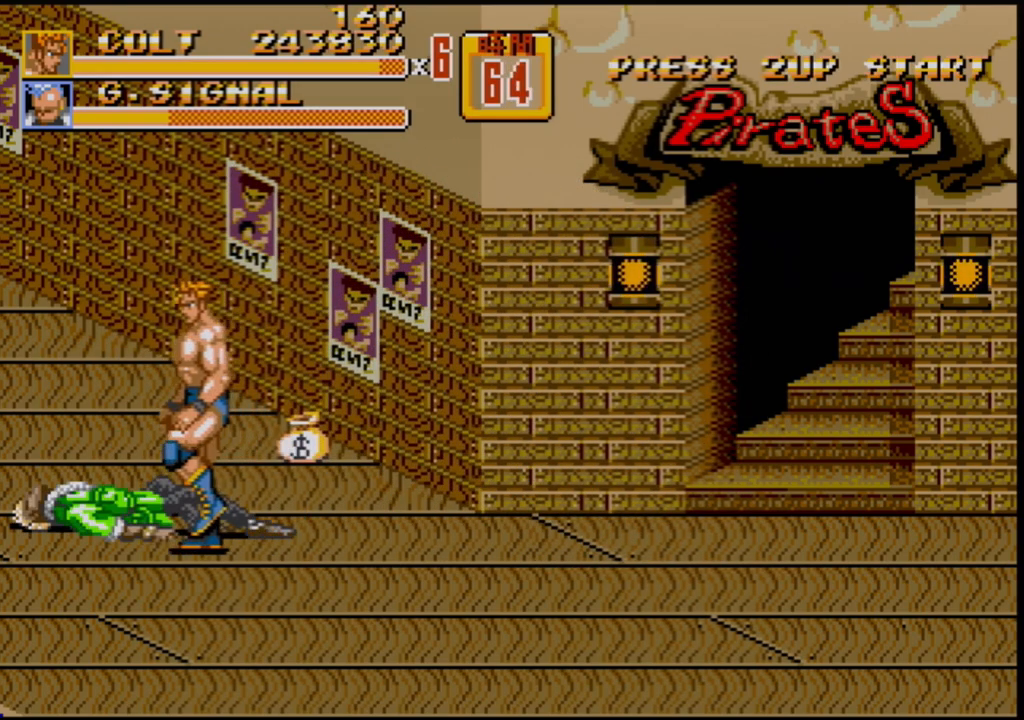
{"buttons": [], "events": [[100, "DPAD_LEFT", "up"], [167, "C", "down"], [283, "C", "up"]]}
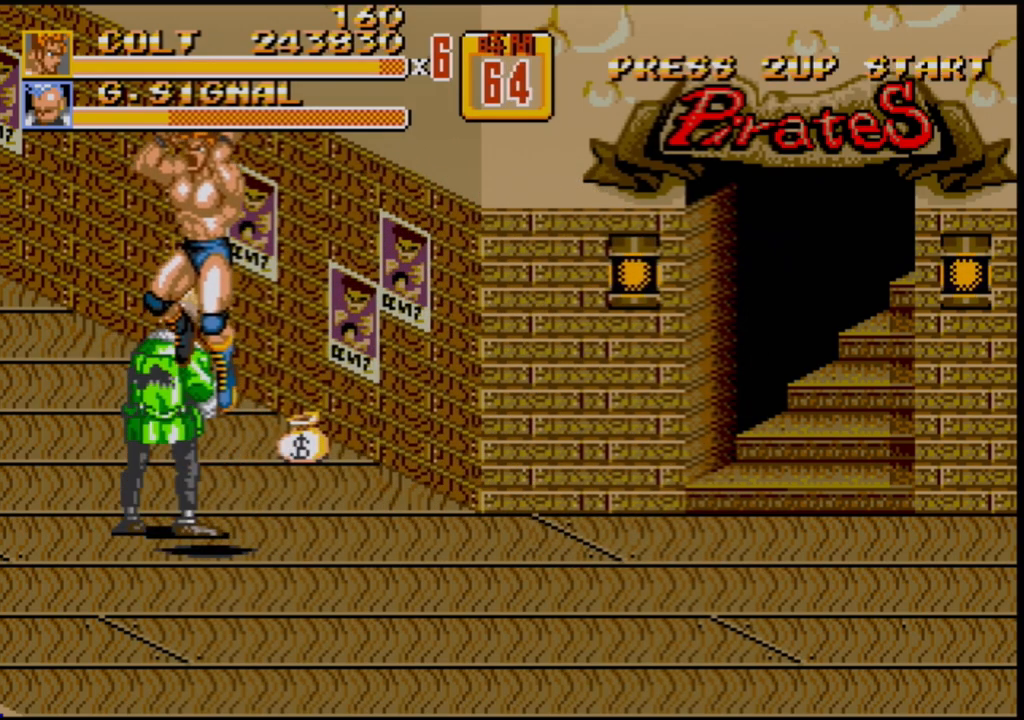
{"buttons": ["DPAD_LEFT"], "events": [[67, "DPAD_DOWN", "down"], [117, "DPAD_LEFT", "down"], [183, "B", "down"], [317, "B", "up"], [350, "DPAD_DOWN", "up"]]}
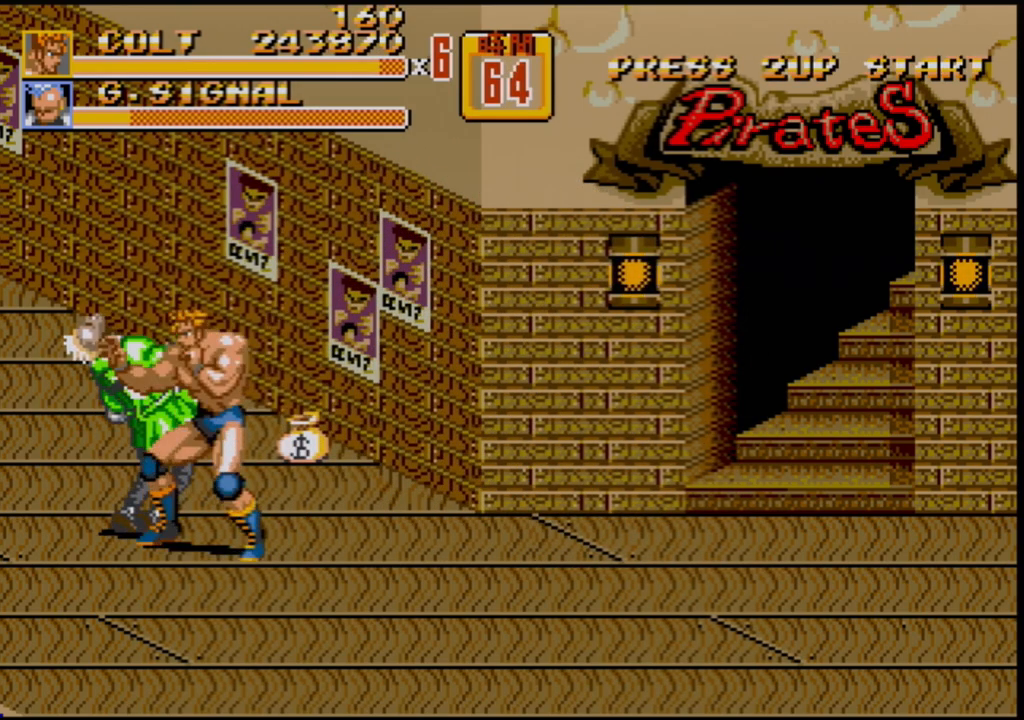
{"buttons": [], "events": [[200, "DPAD_LEFT", "up"], [217, "B", "down"], [317, "B", "up"]]}
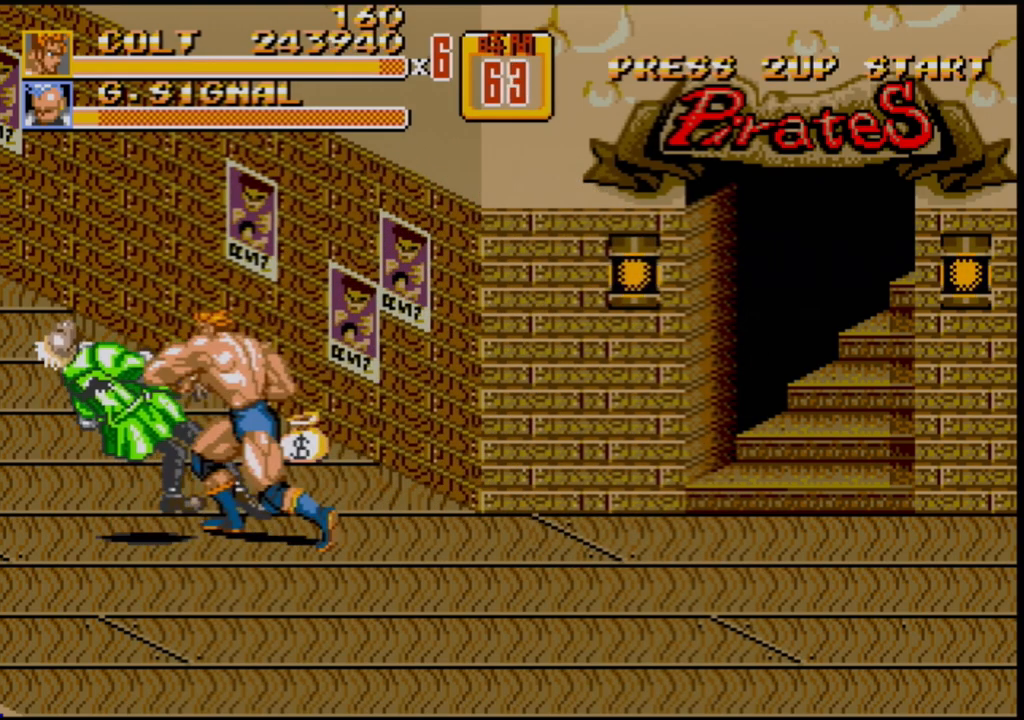
{"buttons": [], "events": []}
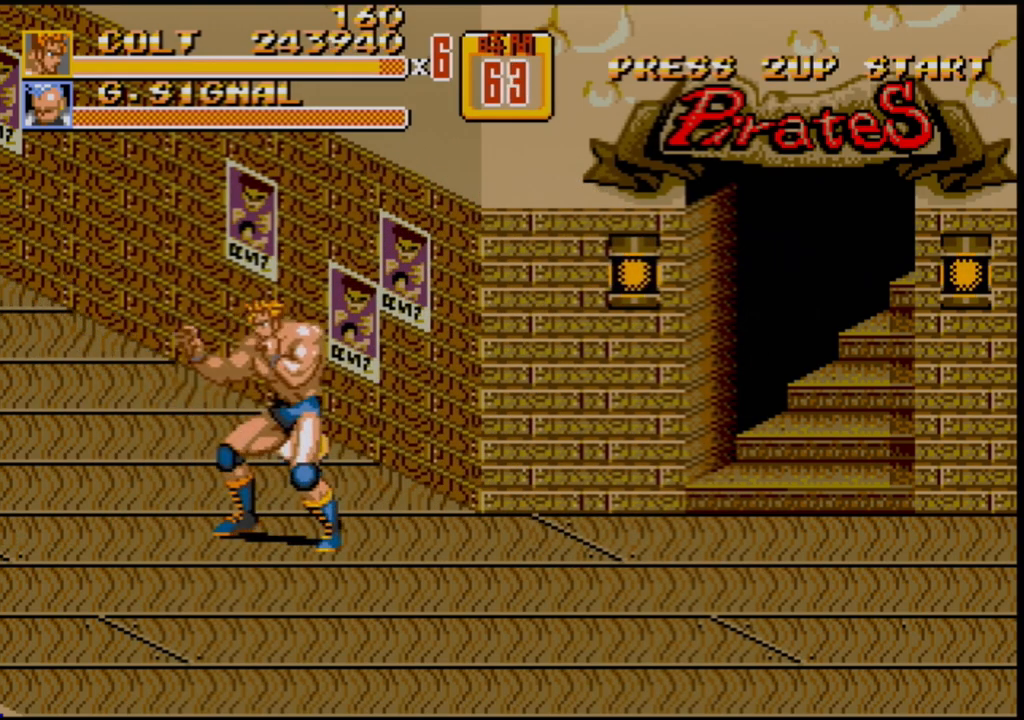
{"buttons": ["DPAD_RIGHT"], "events": [[150, "DPAD_RIGHT", "down"], [200, "DPAD_RIGHT", "up"], [283, "DPAD_RIGHT", "down"]]}
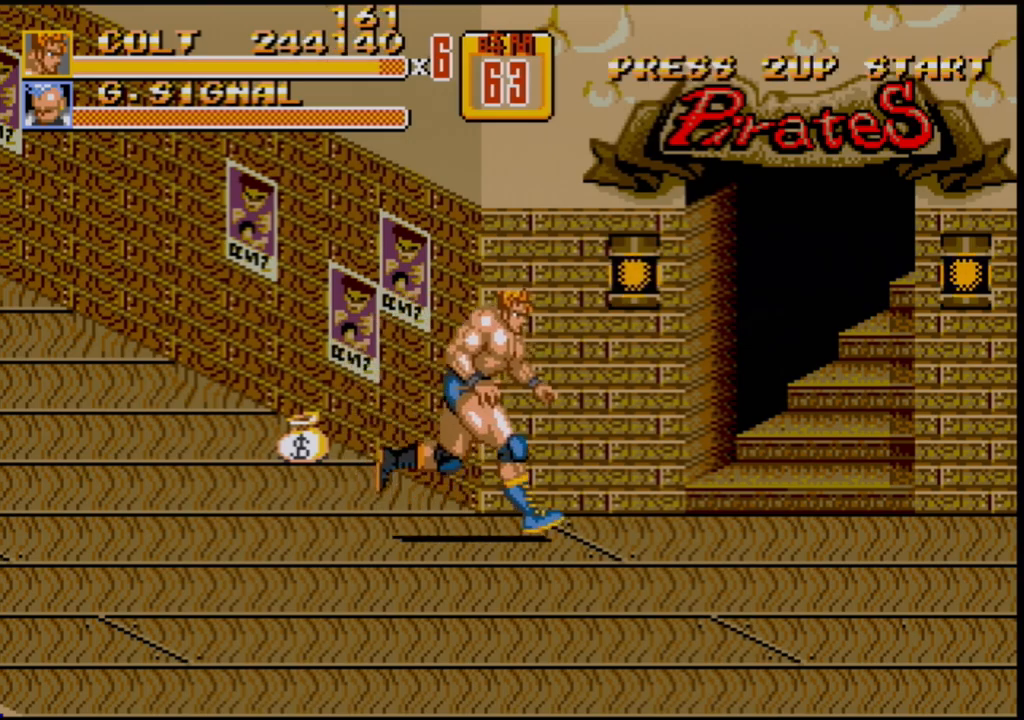
{"buttons": ["DPAD_RIGHT"], "events": []}
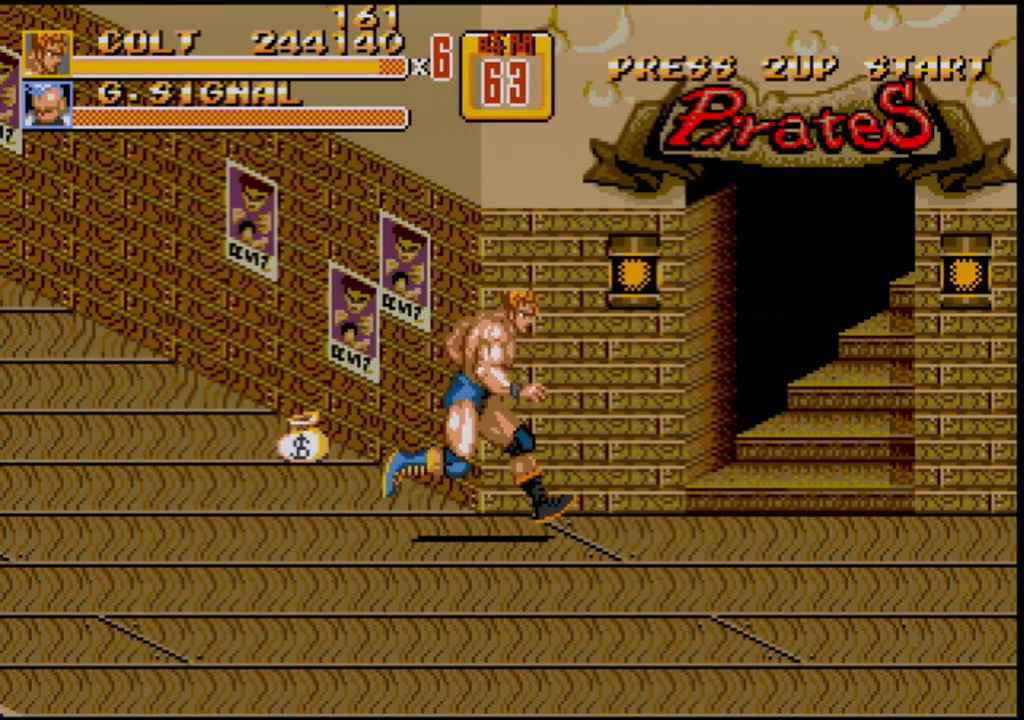
{"buttons": [], "events": [[100, "DPAD_DOWN", "down"], [333, "DPAD_DOWN", "up"], [400, "B", "down"], [450, "B", "up"], [500, "DPAD_RIGHT", "up"]]}
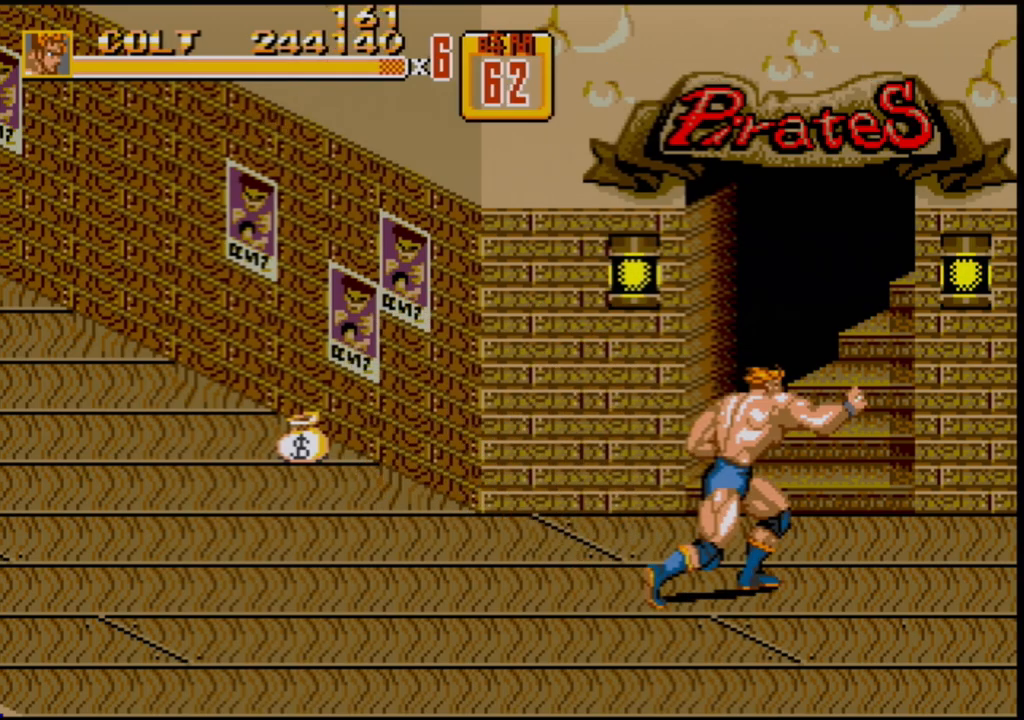
{"buttons": [], "events": []}
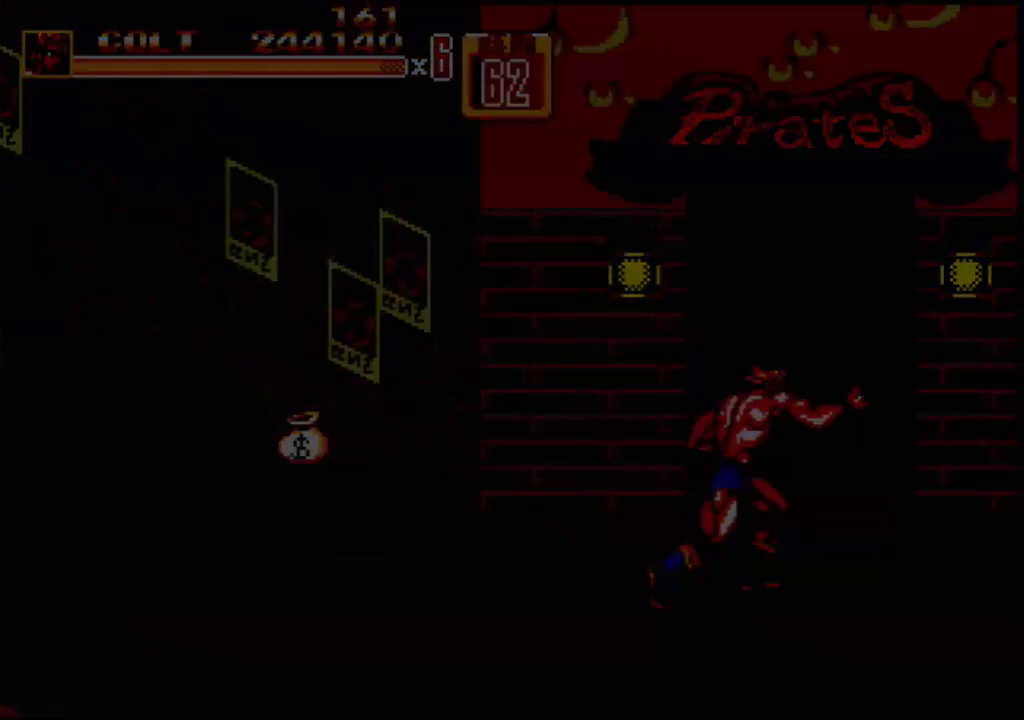
{"buttons": [], "events": []}
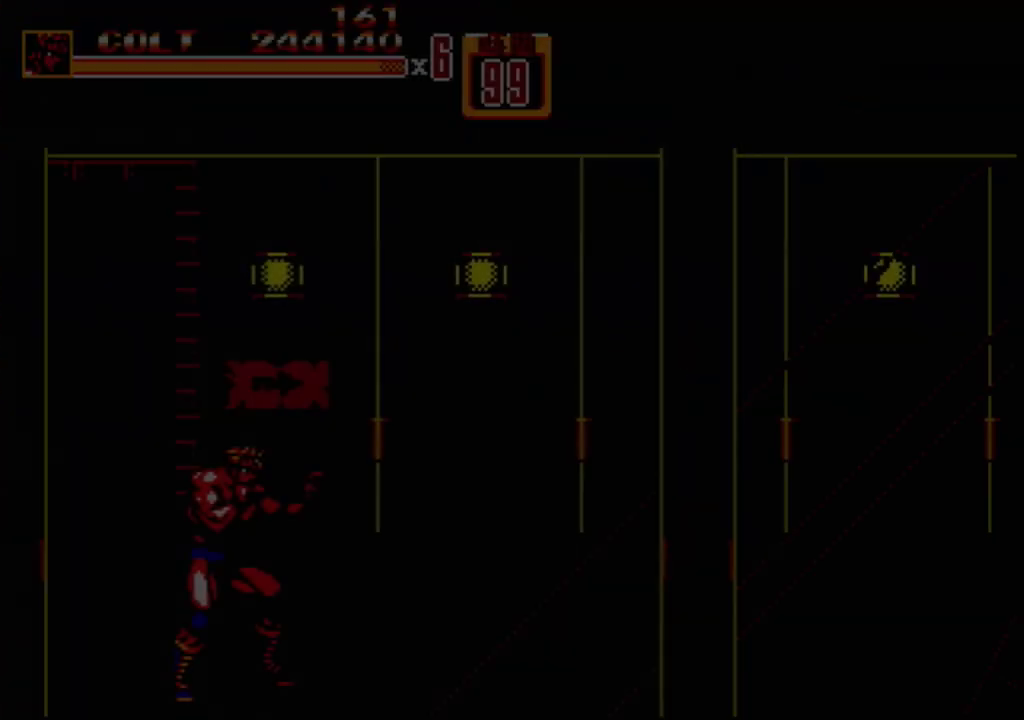
{"buttons": [], "events": []}
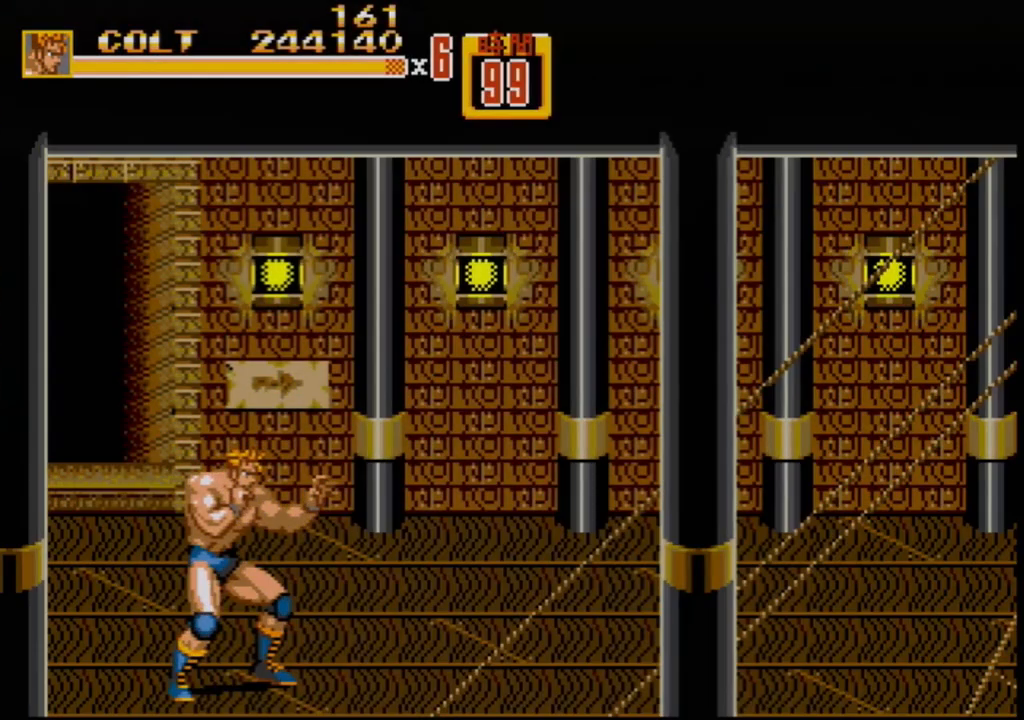
{"buttons": [], "events": []}
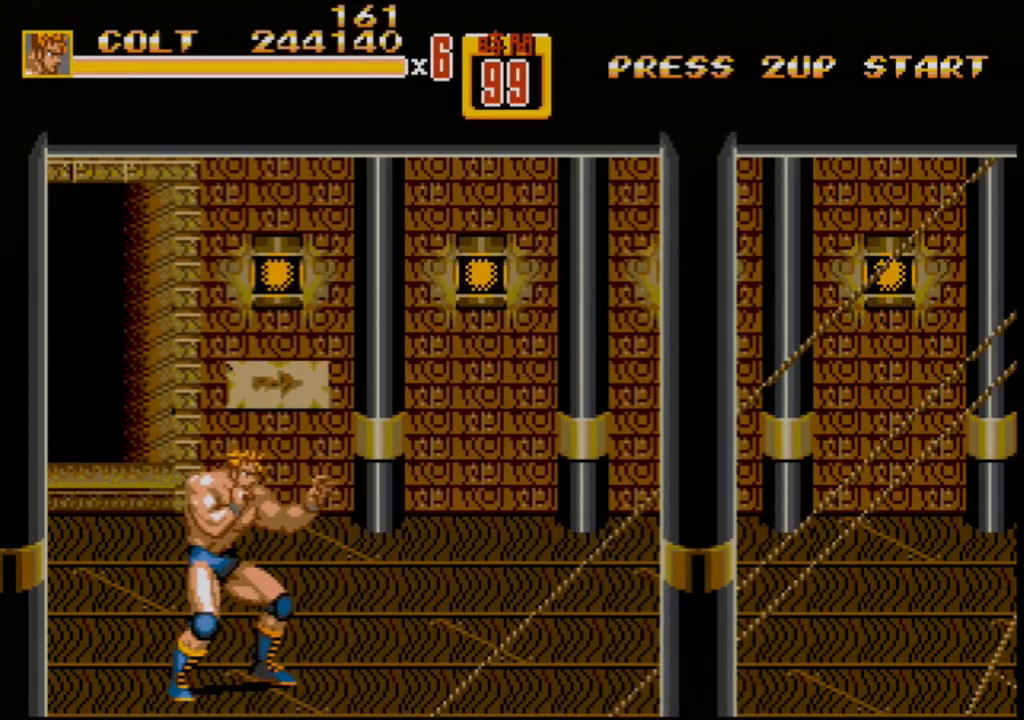
{"buttons": ["DPAD_RIGHT"], "events": [[50, "DPAD_RIGHT", "down"], [150, "DPAD_RIGHT", "up"], [200, "DPAD_RIGHT", "down"], [367, "DPAD_UP", "down"], [417, "DPAD_UP", "up"]]}
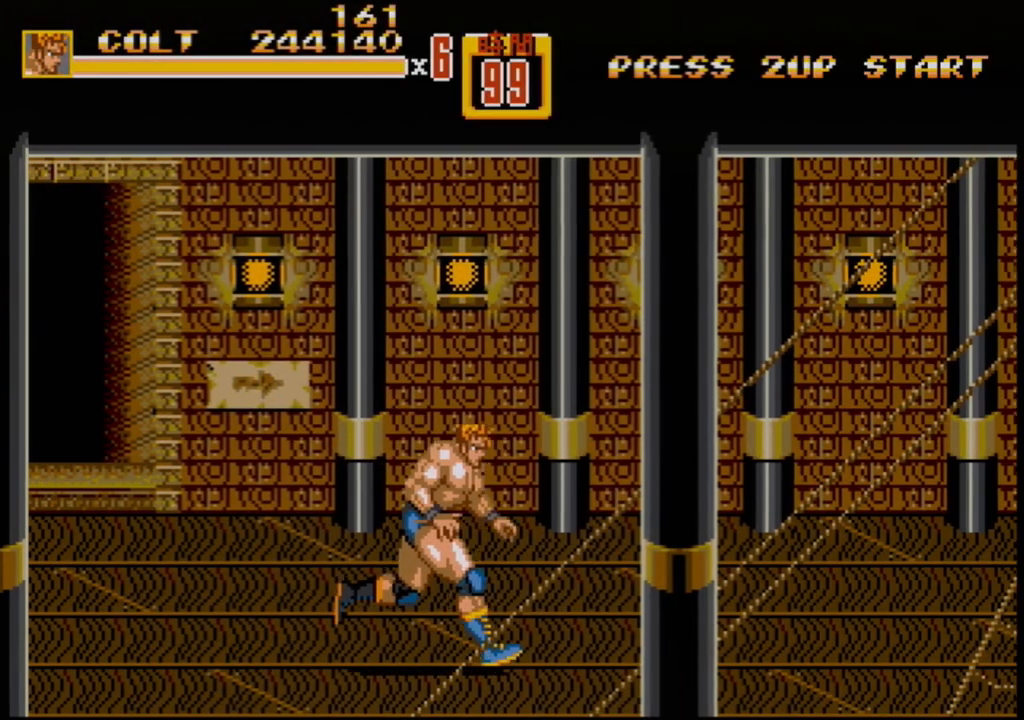
{"buttons": ["DPAD_RIGHT"], "events": [[200, "DPAD_DOWN", "down"], [267, "DPAD_DOWN", "up"]]}
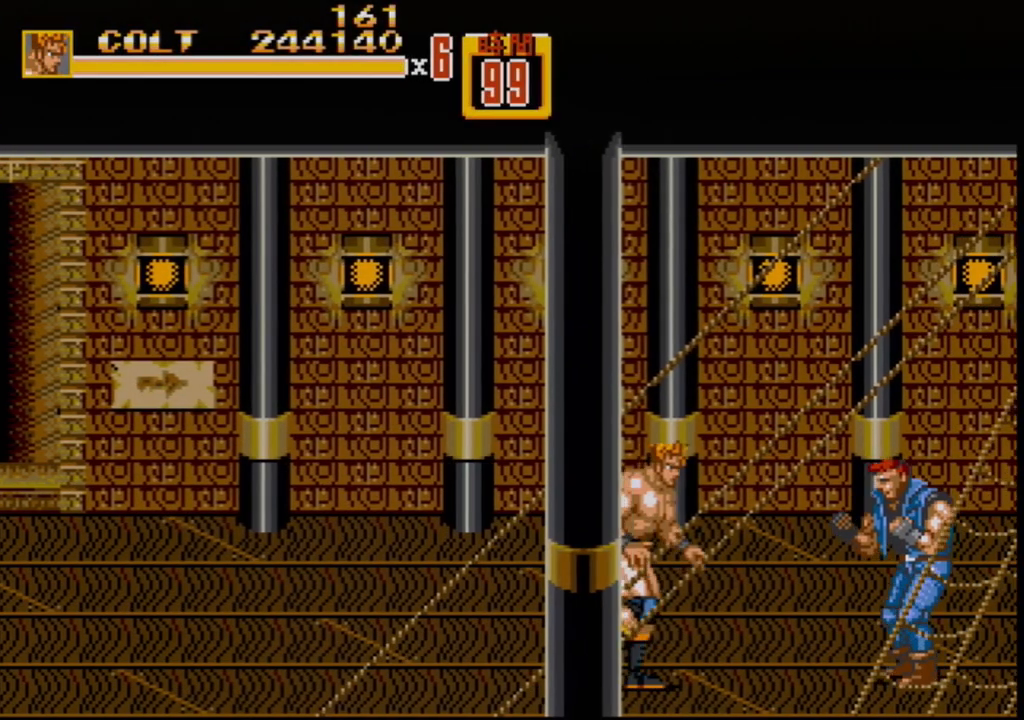
{"buttons": [], "events": [[117, "B", "down"], [200, "B", "up"], [200, "DPAD_RIGHT", "up"]]}
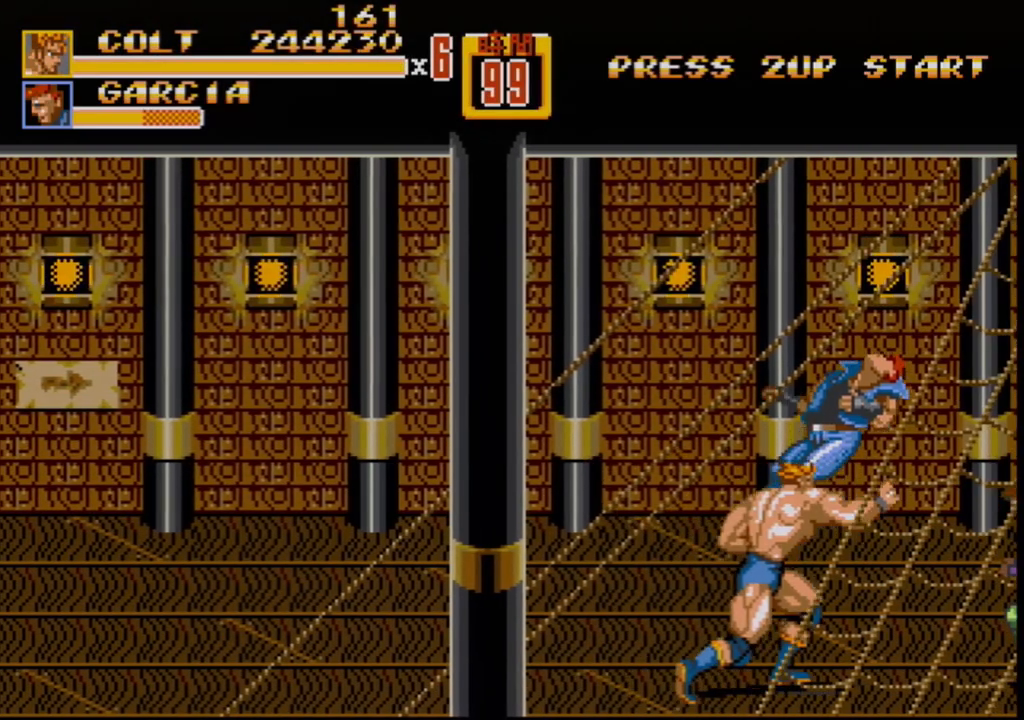
{"buttons": ["B"], "events": [[450, "B", "down"]]}
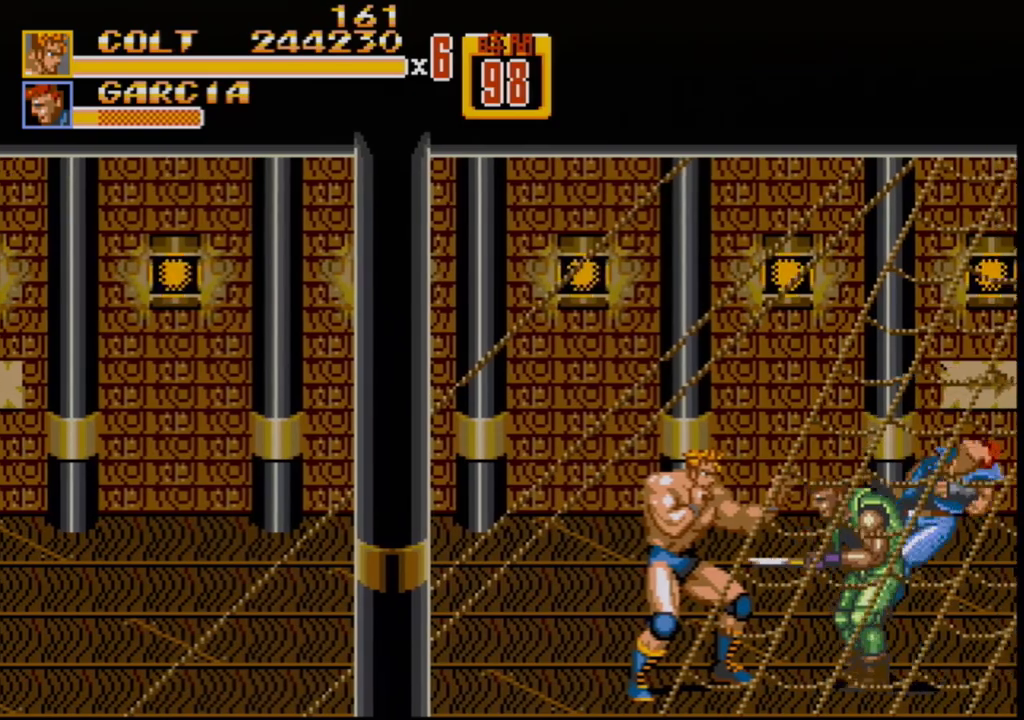
{"buttons": [], "events": [[17, "B", "up"], [117, "B", "down"], [233, "B", "up"], [333, "B", "down"], [383, "B", "up"], [417, "B", "down"], [450, "B", "up"]]}
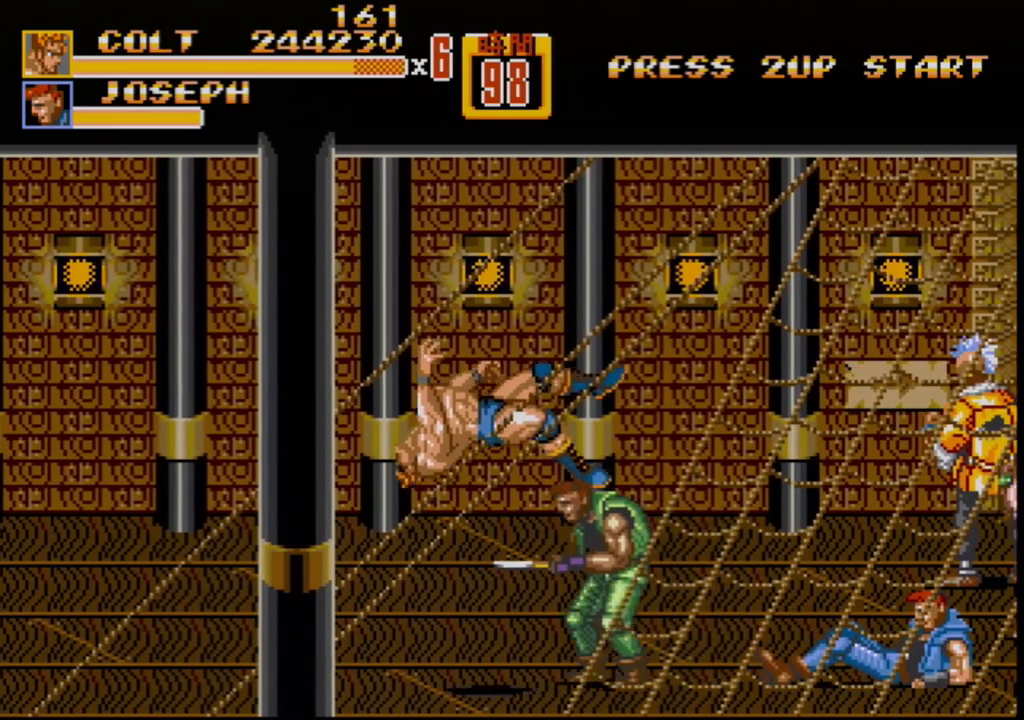
{"buttons": [], "events": [[150, "DPAD_UP", "down"], [200, "C", "down"], [217, "DPAD_LEFT", "down"], [267, "DPAD_LEFT", "up"], [317, "C", "up"], [383, "DPAD_UP", "up"]]}
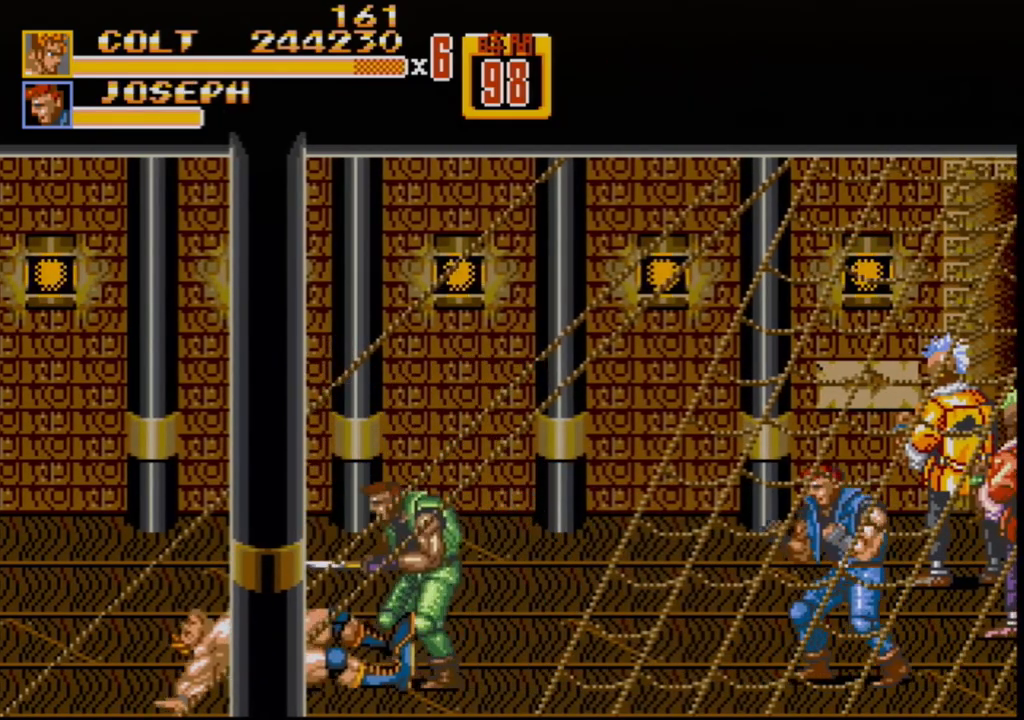
{"buttons": [], "events": [[217, "B", "down"], [400, "B", "up"]]}
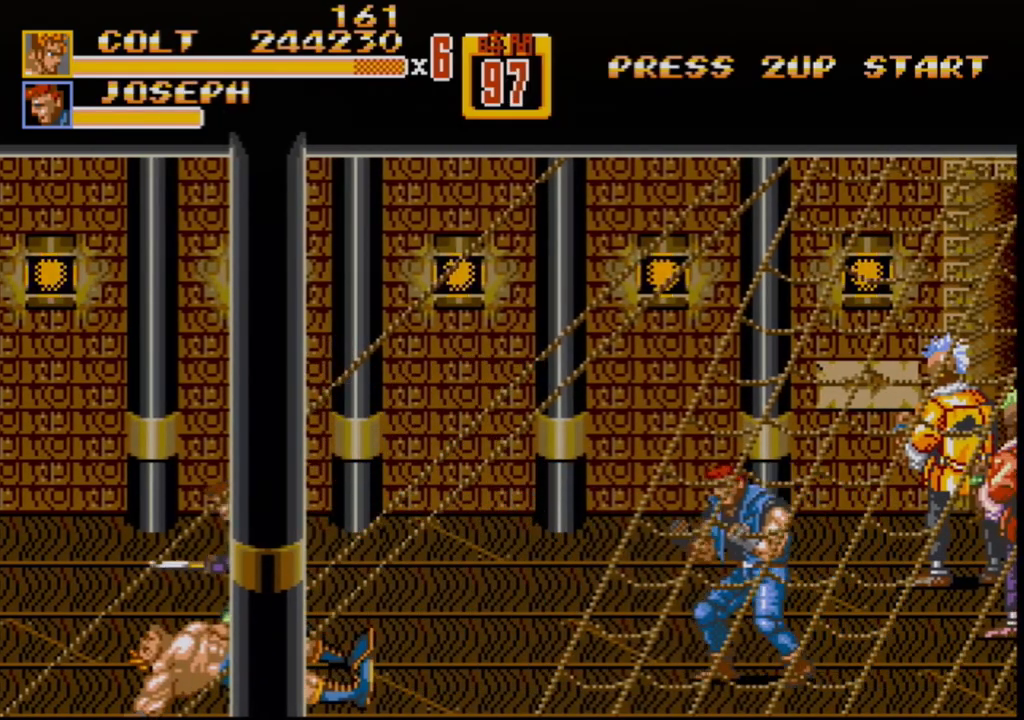
{"buttons": [], "events": []}
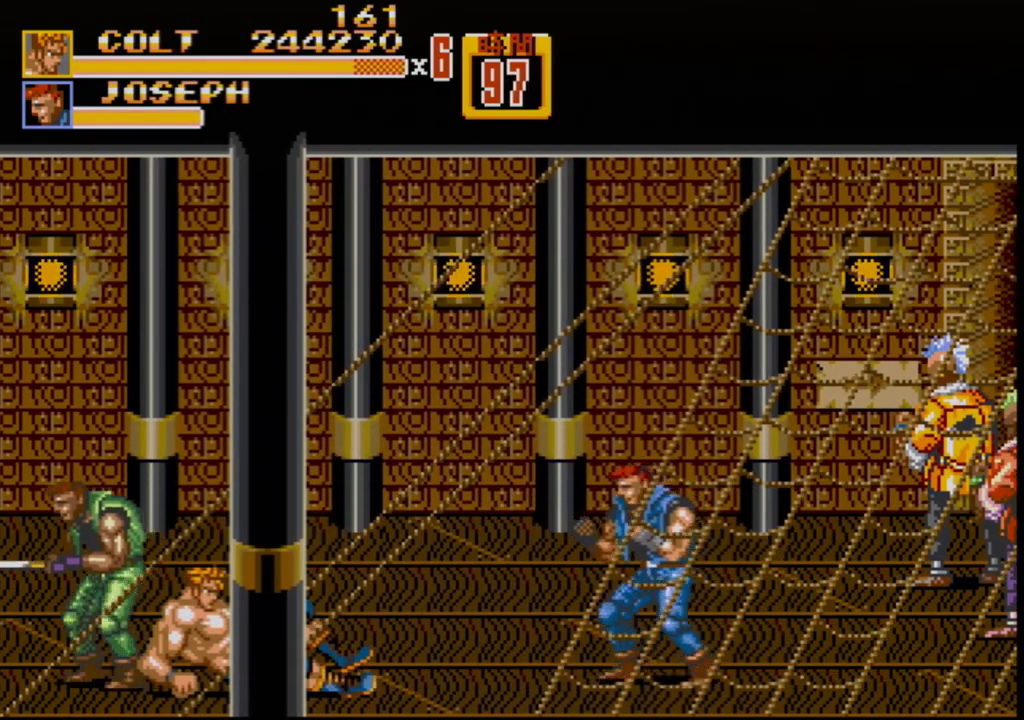
{"buttons": ["DPAD_RIGHT"], "events": [[300, "DPAD_RIGHT", "down"], [350, "DPAD_RIGHT", "up"], [417, "DPAD_RIGHT", "down"]]}
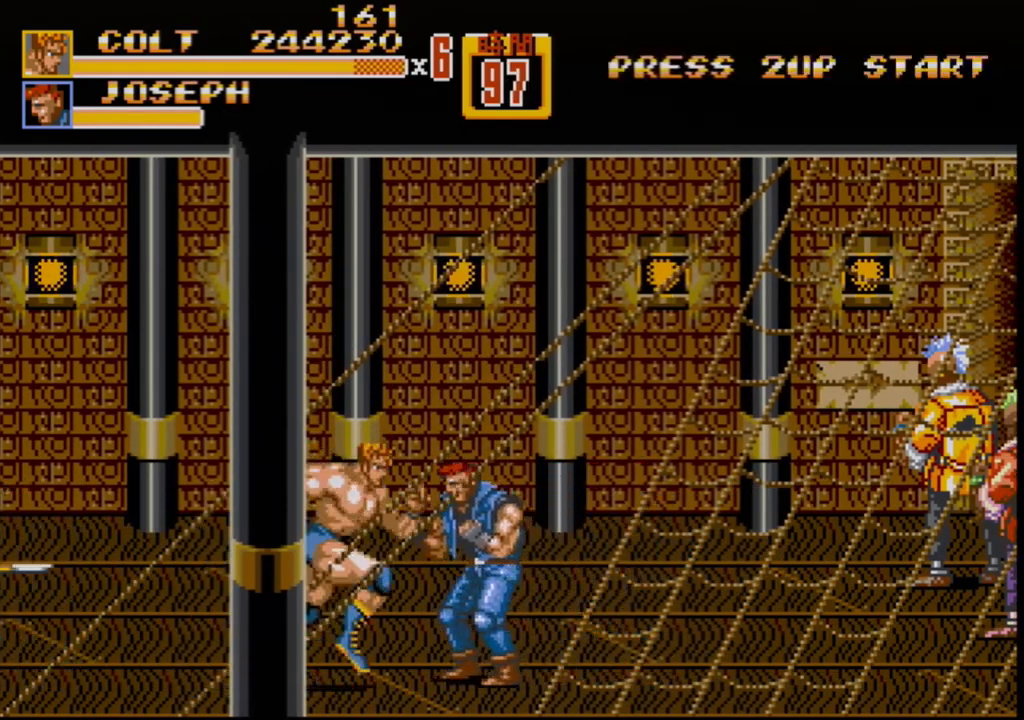
{"buttons": ["B", "DPAD_LEFT"], "events": [[333, "DPAD_RIGHT", "up"], [367, "DPAD_LEFT", "down"], [400, "B", "down"], [433, "B", "up"], [500, "B", "down"]]}
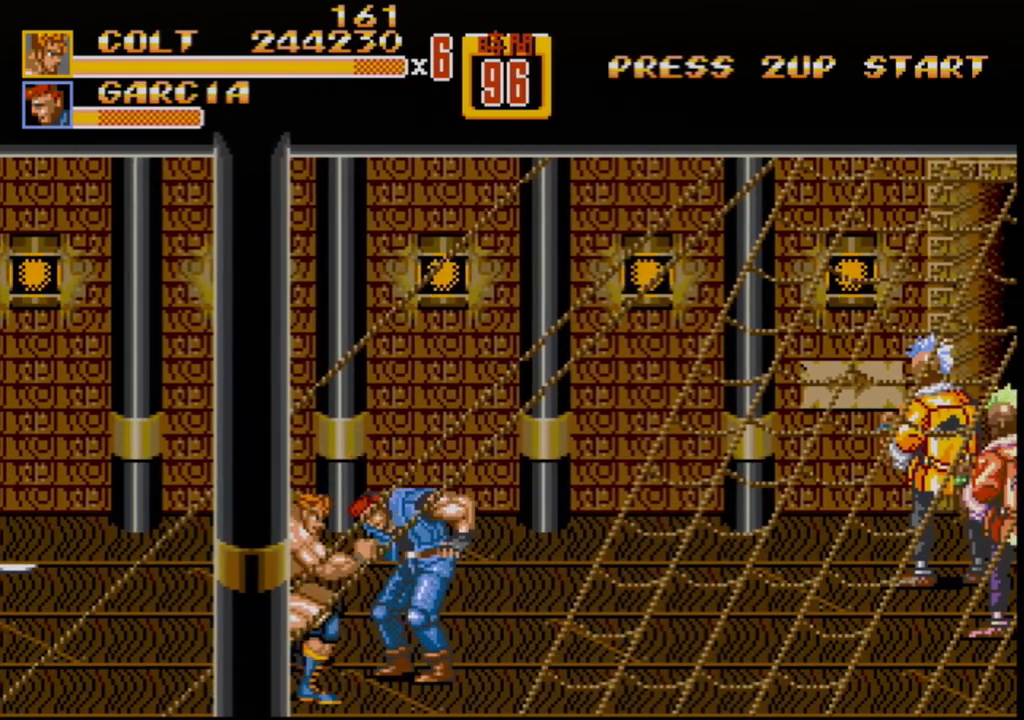
{"buttons": [], "events": [[50, "B", "up"], [117, "DPAD_LEFT", "up"]]}
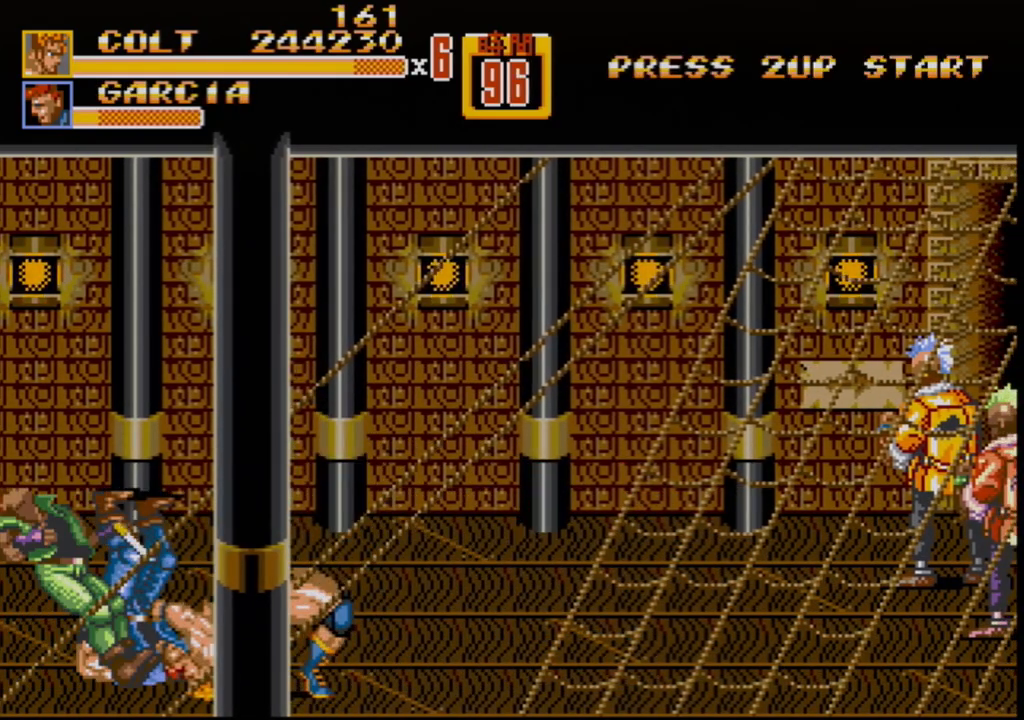
{"buttons": [], "events": [[183, "A", "down"], [250, "A", "up"], [283, "A", "down"], [317, "A", "up"]]}
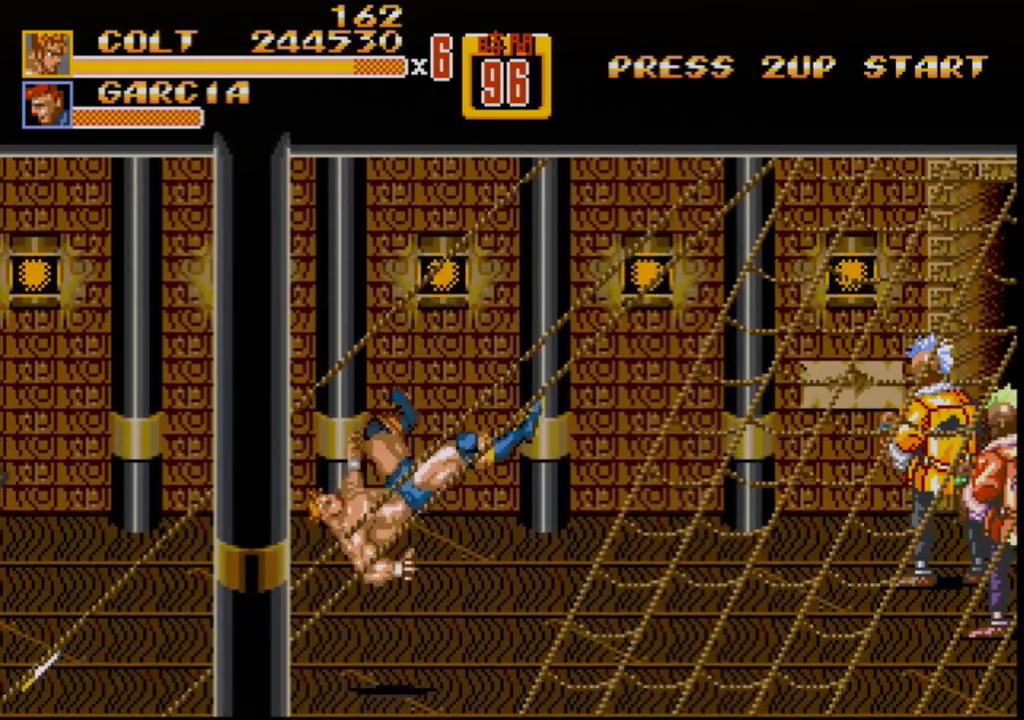
{"buttons": [], "events": []}
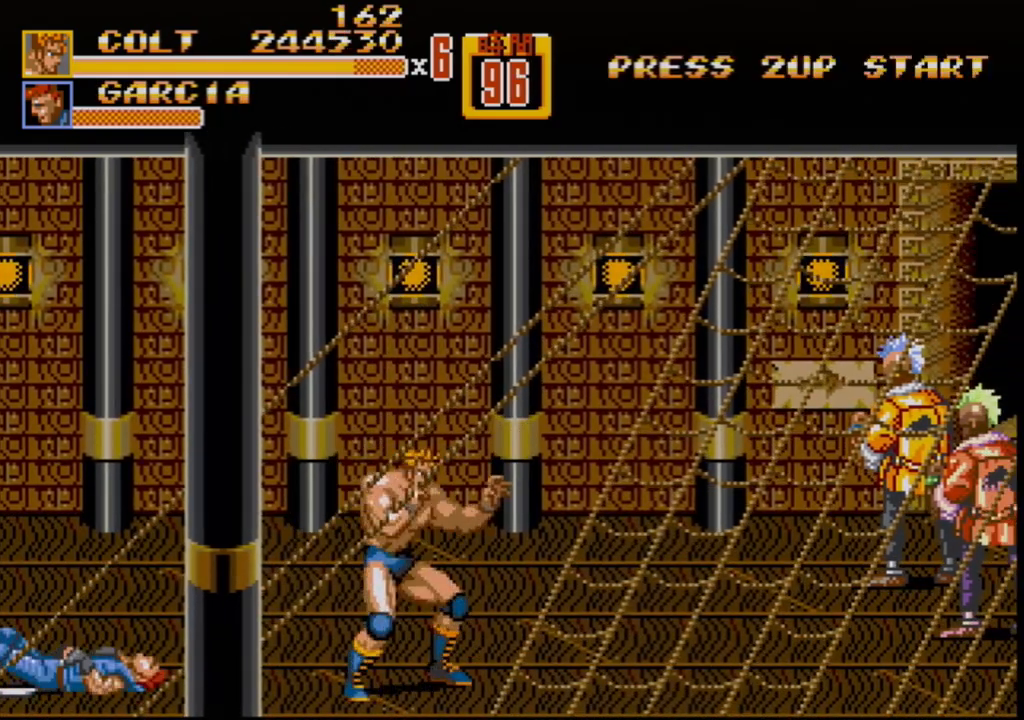
{"buttons": [], "events": [[117, "DPAD_LEFT", "down"], [233, "DPAD_LEFT", "up"]]}
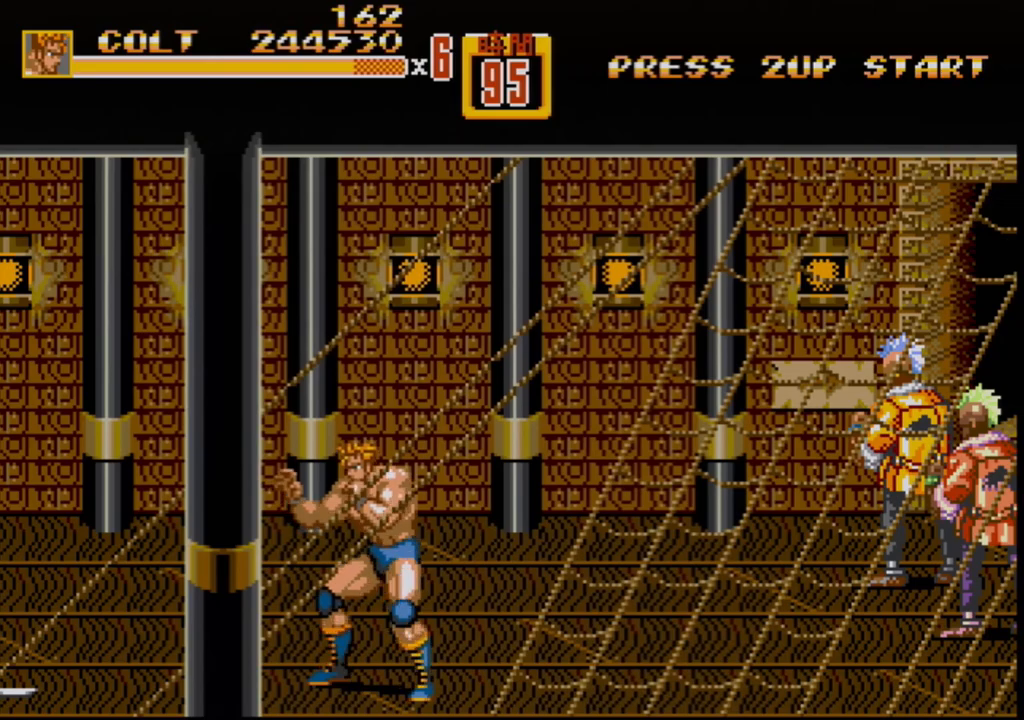
{"buttons": [], "events": []}
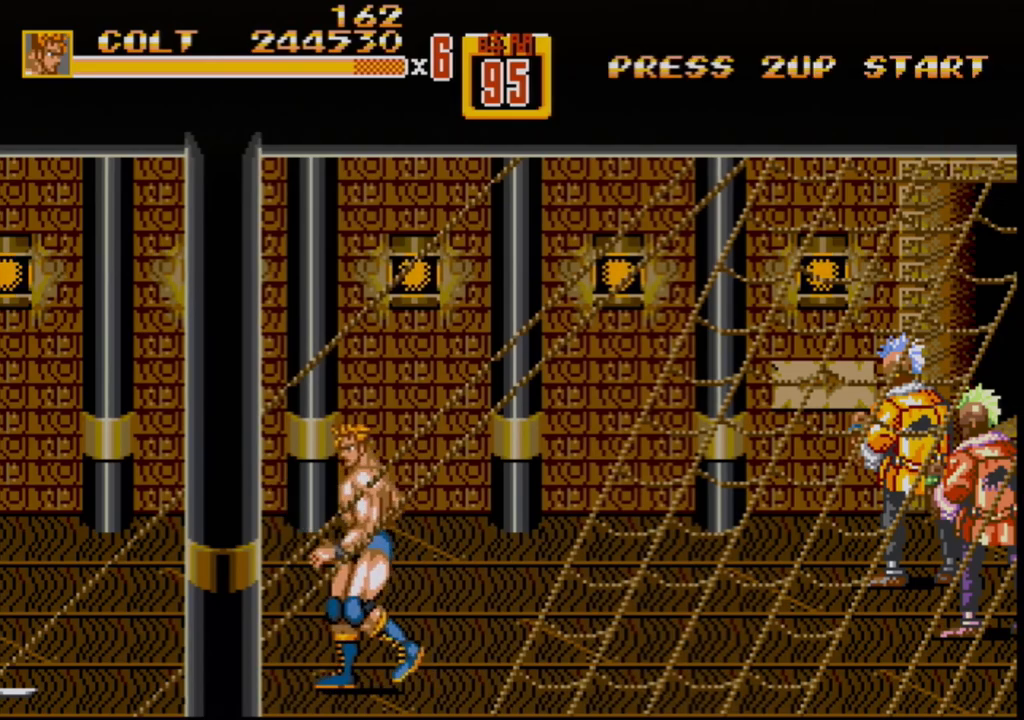
{"buttons": ["B", "DPAD_LEFT"], "events": [[50, "DPAD_LEFT", "down"], [133, "DPAD_LEFT", "up"], [150, "DPAD_LEFT", "down"], [367, "B", "down"]]}